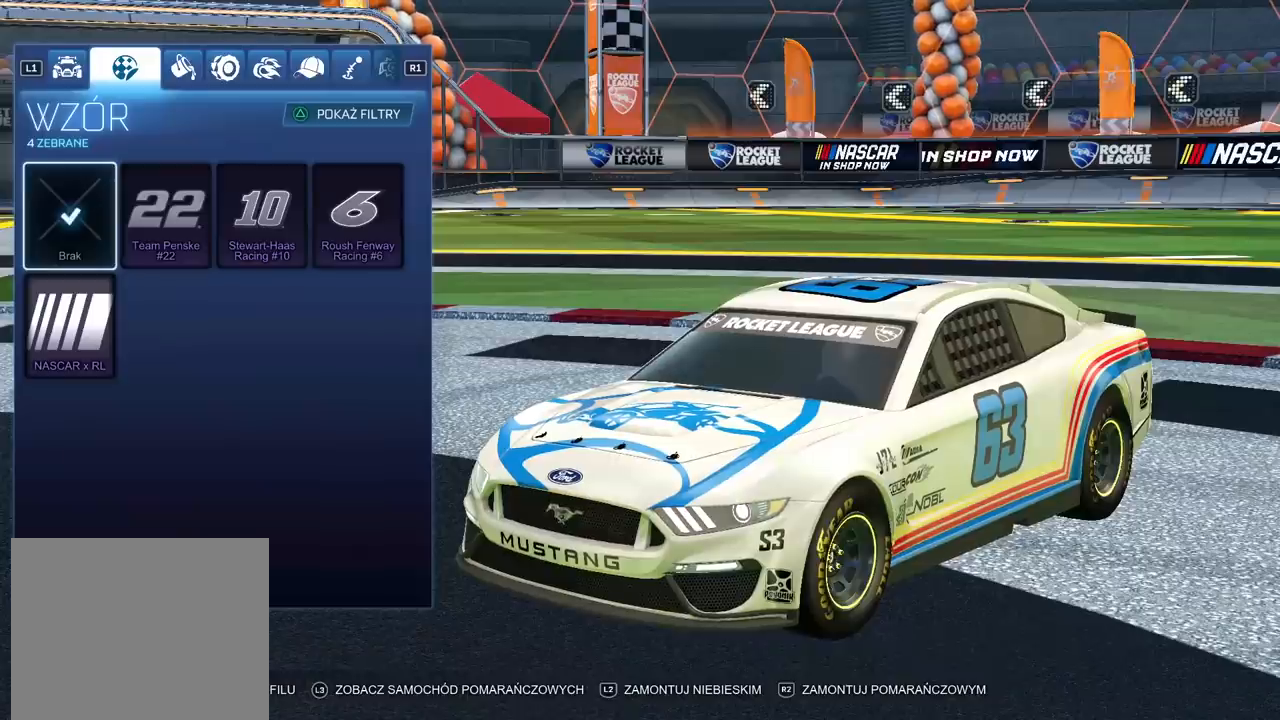
Gameplay with a controller (PlayStation layout); each line is a JSON object with the inputs held at the frame after it. "events" lists button and stick changes between this image and that frame as [ms after this image, input, new state], when the widget could be followed in between.
{"buttons": [], "left_stick": "center", "right_stick": "center", "events": [[267, "DPAD_RIGHT", "down"], [367, "DPAD_RIGHT", "up"]]}
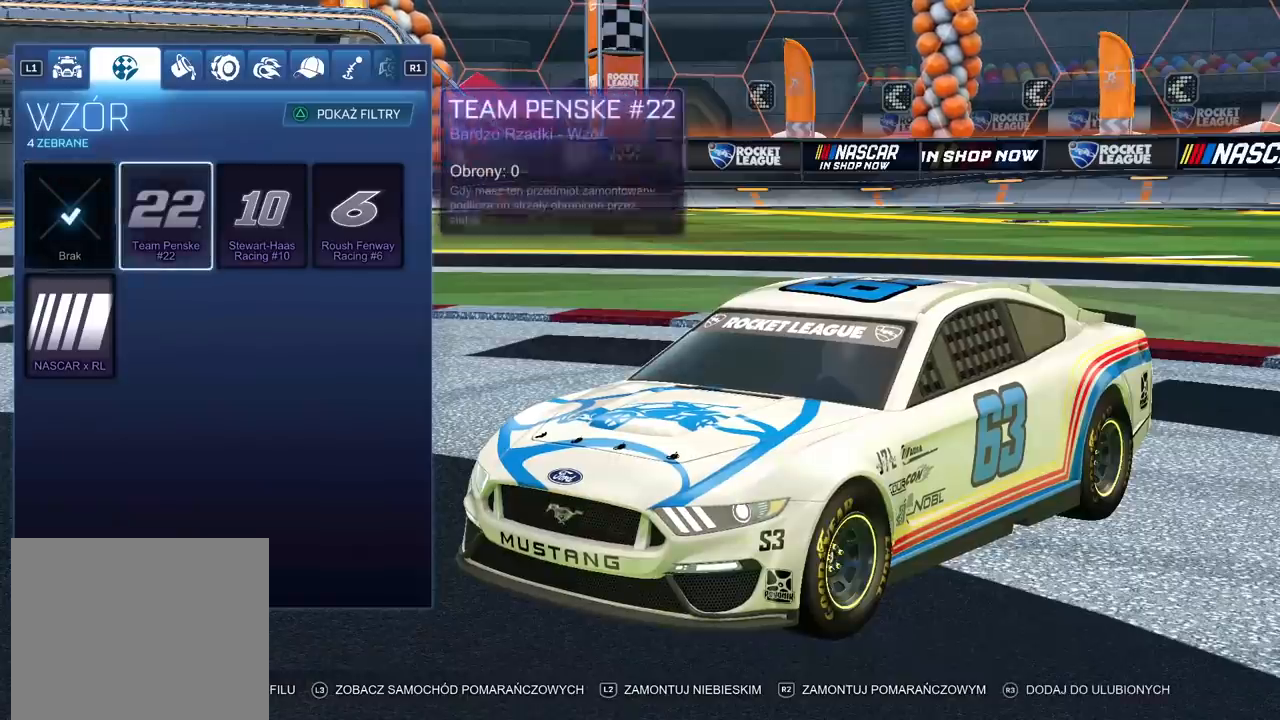
{"buttons": [], "left_stick": "center", "right_stick": "center", "events": []}
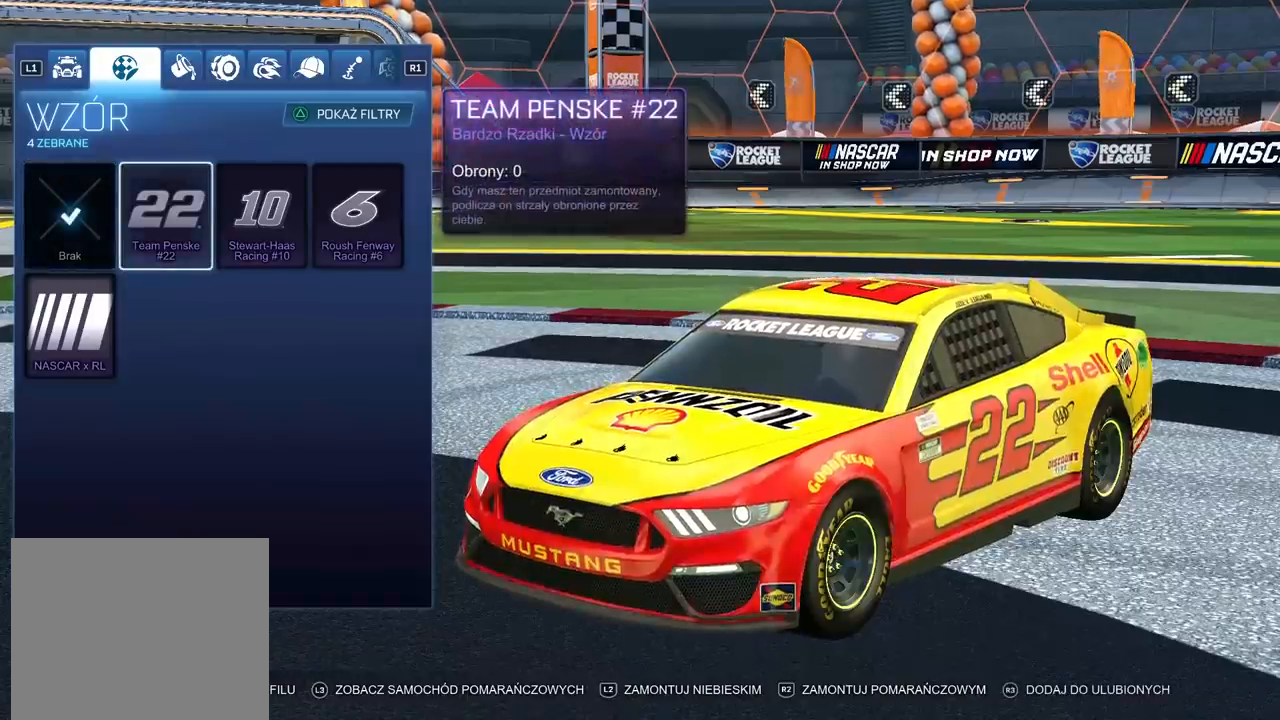
{"buttons": [], "left_stick": "center", "right_stick": "center", "events": [[383, "DPAD_RIGHT", "down"], [467, "DPAD_RIGHT", "up"]]}
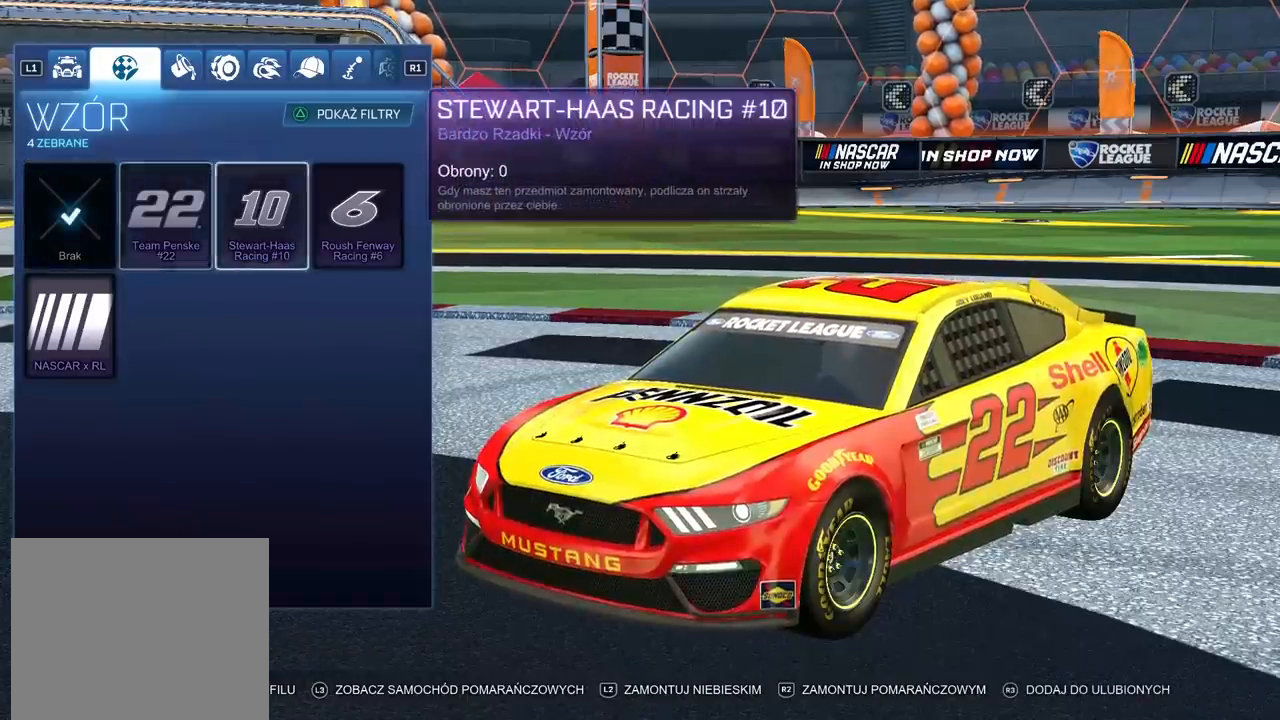
{"buttons": [], "left_stick": "center", "right_stick": "center", "events": []}
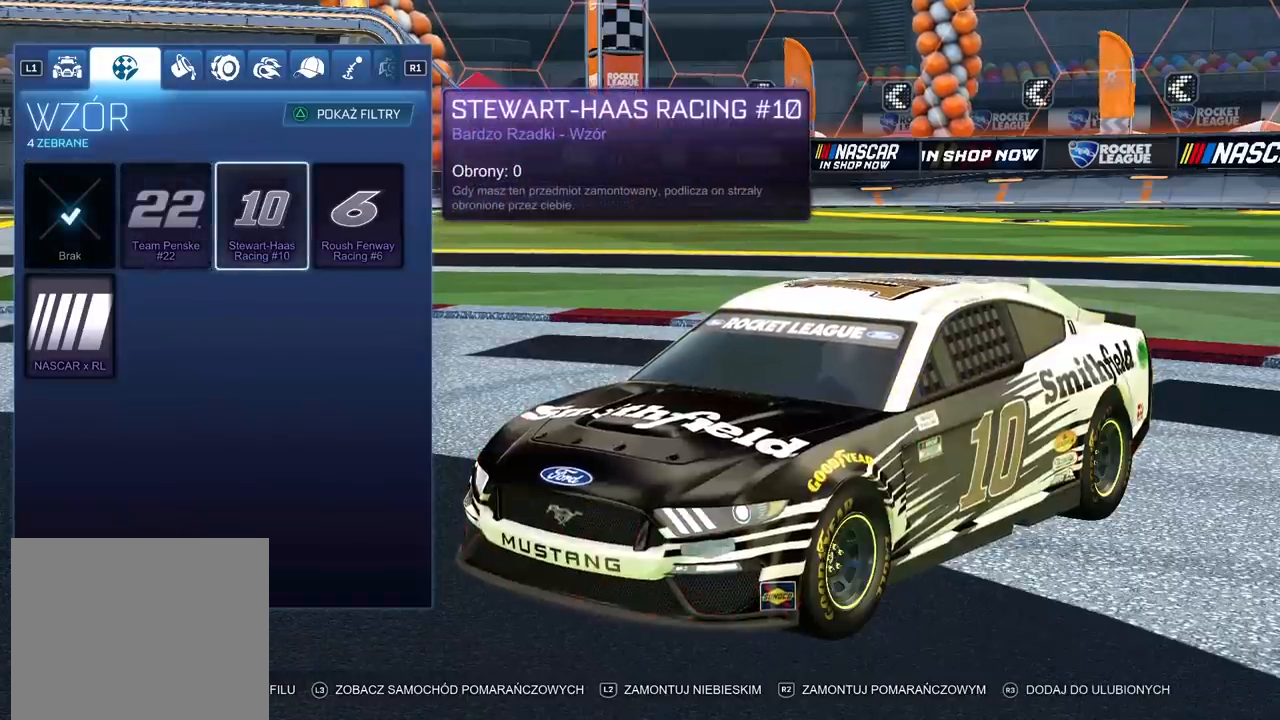
{"buttons": [], "left_stick": "center", "right_stick": "center", "events": [[217, "DPAD_RIGHT", "down"], [317, "DPAD_RIGHT", "up"]]}
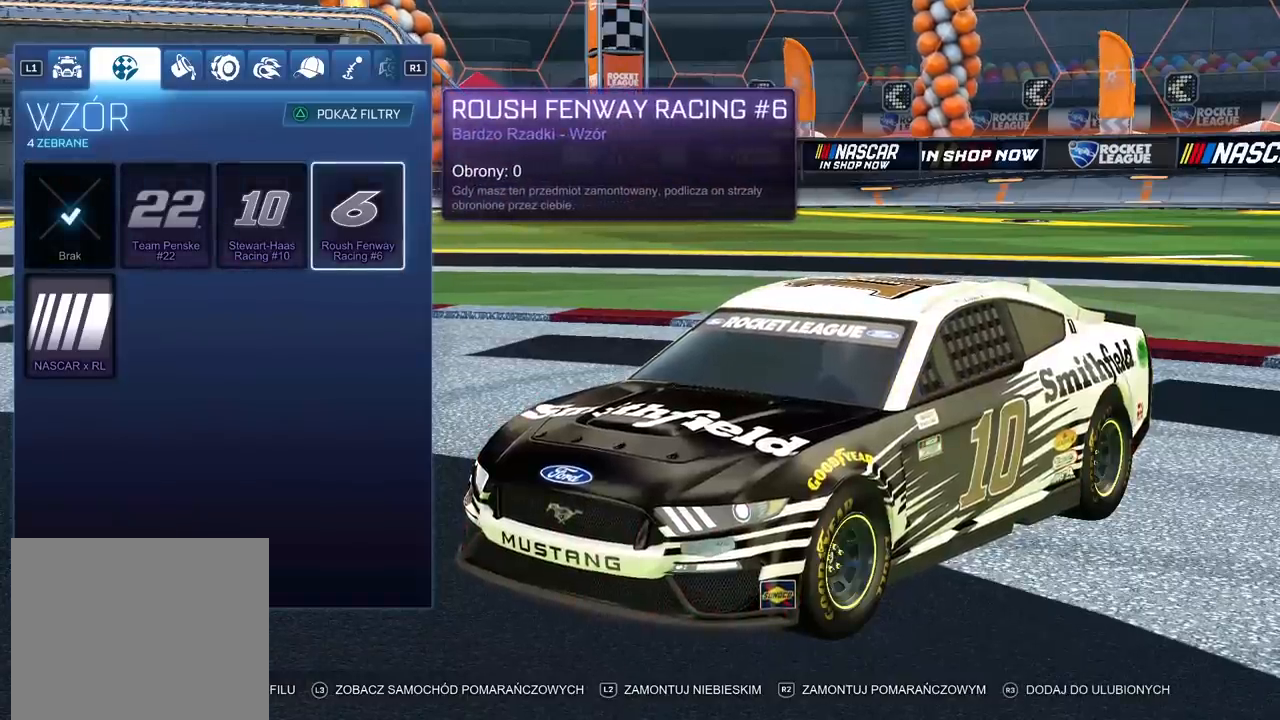
{"buttons": [], "left_stick": "center", "right_stick": "center", "events": []}
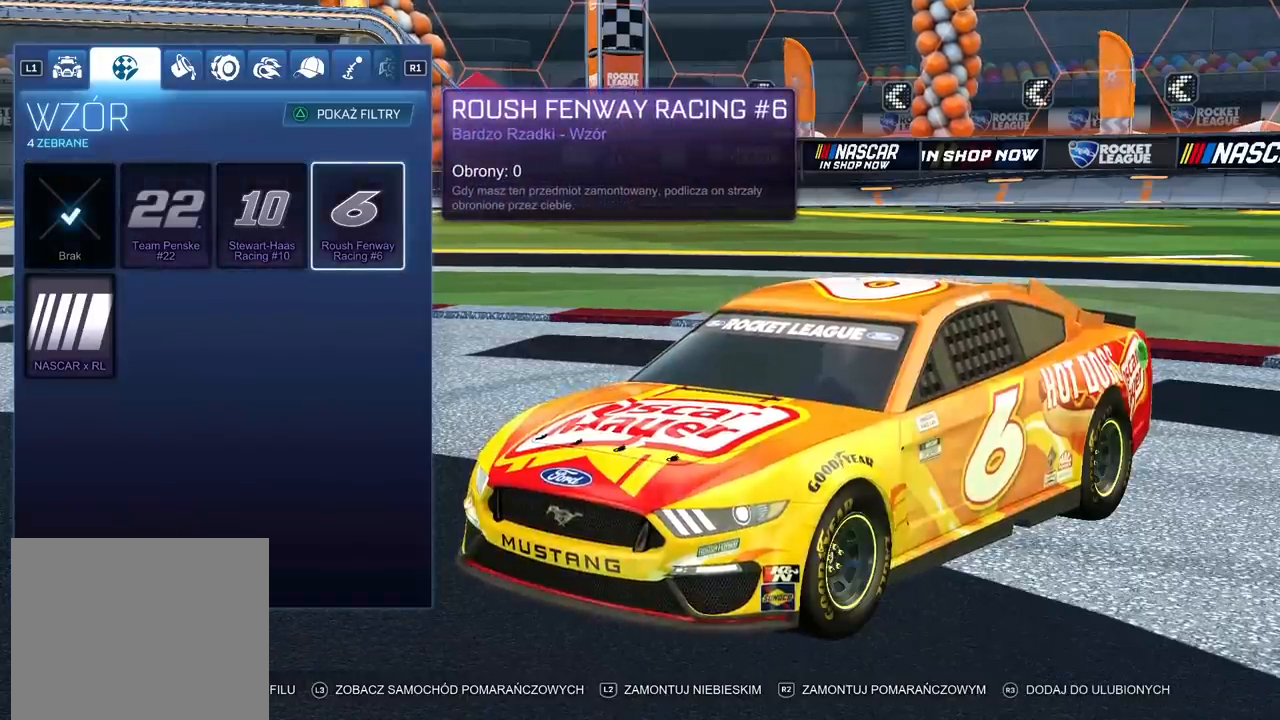
{"buttons": [], "left_stick": "center", "right_stick": "center", "events": [[150, "DPAD_LEFT", "down"], [250, "DPAD_LEFT", "up"], [350, "DPAD_LEFT", "down"], [433, "DPAD_LEFT", "up"]]}
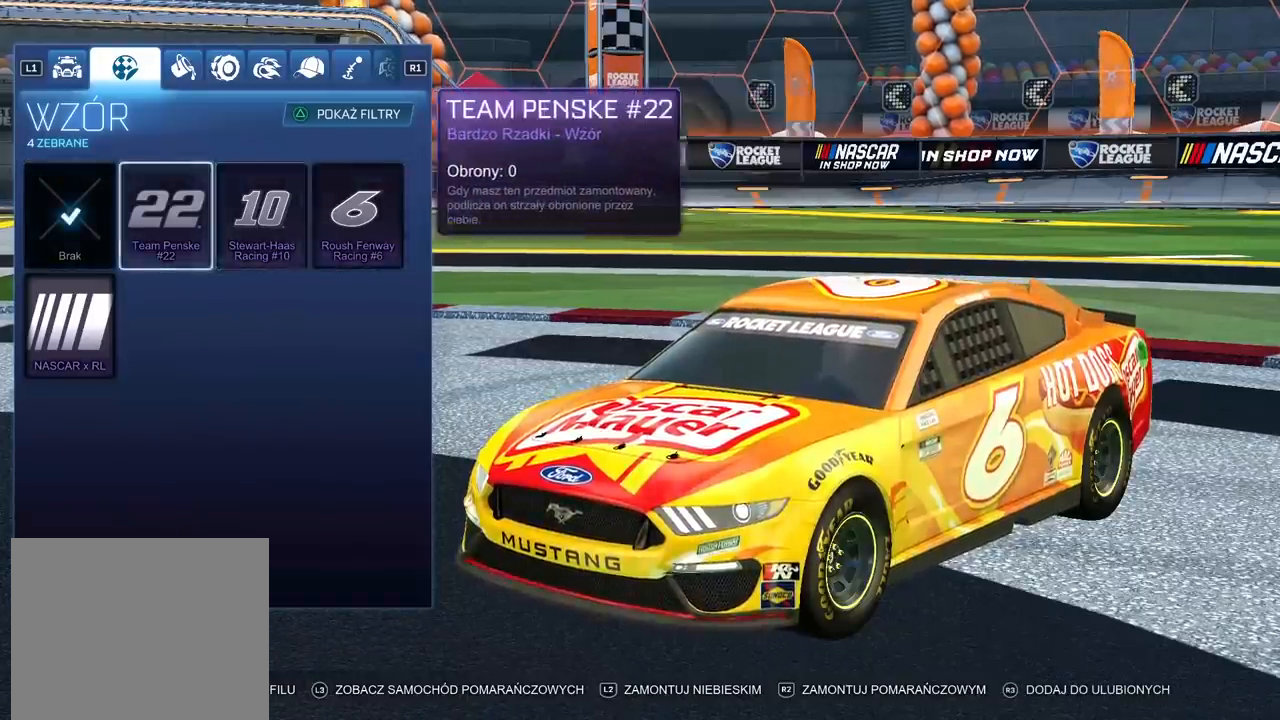
{"buttons": [], "left_stick": "center", "right_stick": "center", "events": [[83, "DPAD_LEFT", "down"], [183, "DPAD_LEFT", "up"], [300, "DPAD_DOWN", "down"], [383, "DPAD_DOWN", "up"]]}
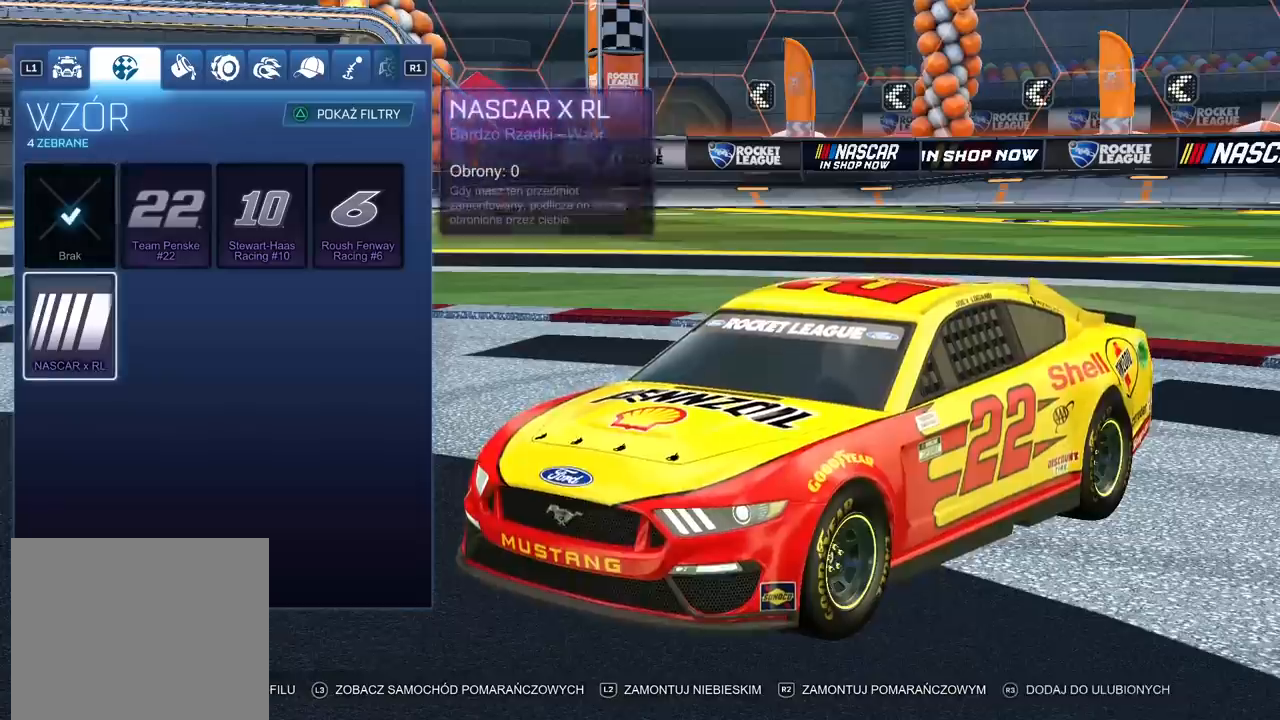
{"buttons": [], "left_stick": "center", "right_stick": "center", "events": []}
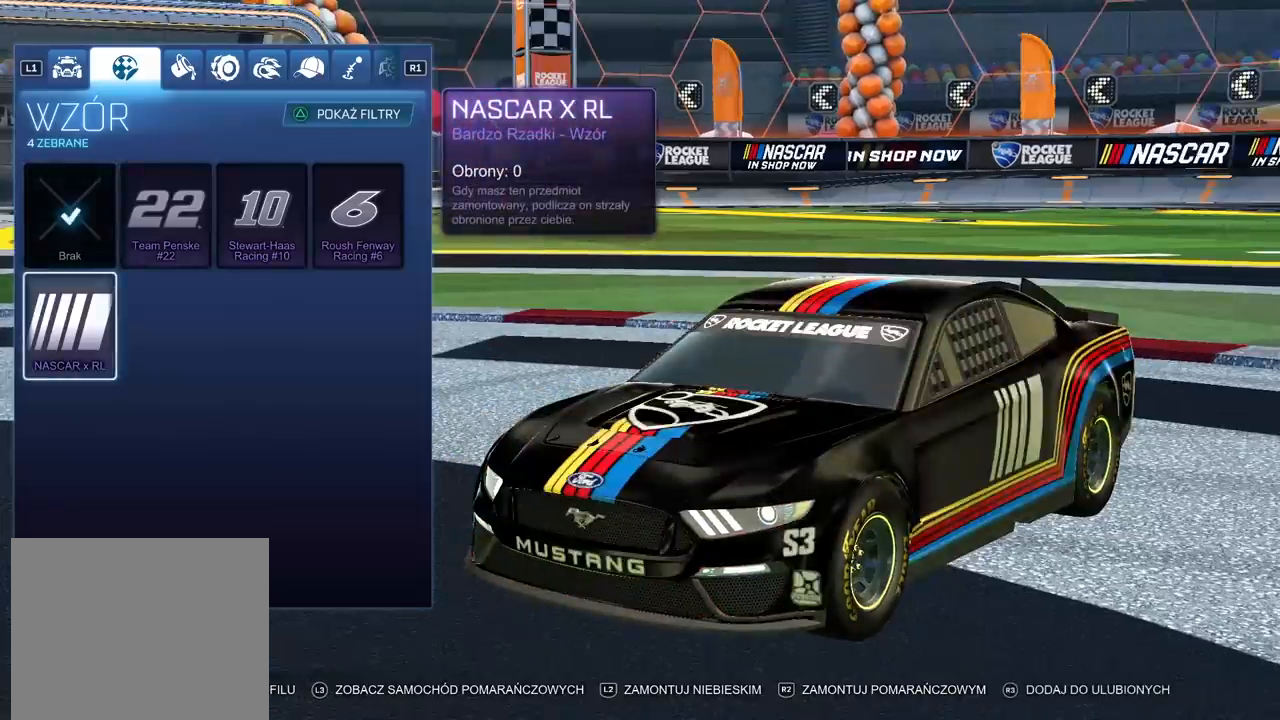
{"buttons": [], "left_stick": "center", "right_stick": "center", "events": []}
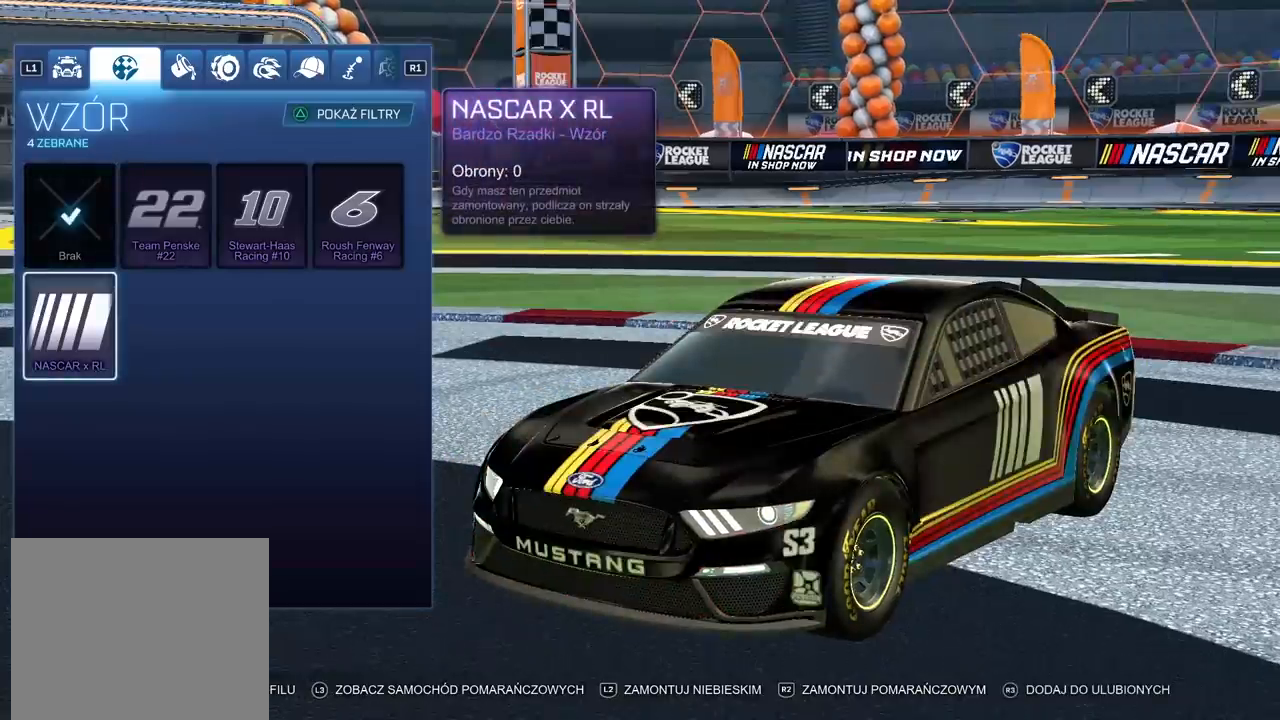
{"buttons": [], "left_stick": "center", "right_stick": "left", "events": [[367, "right_stick", "left"]]}
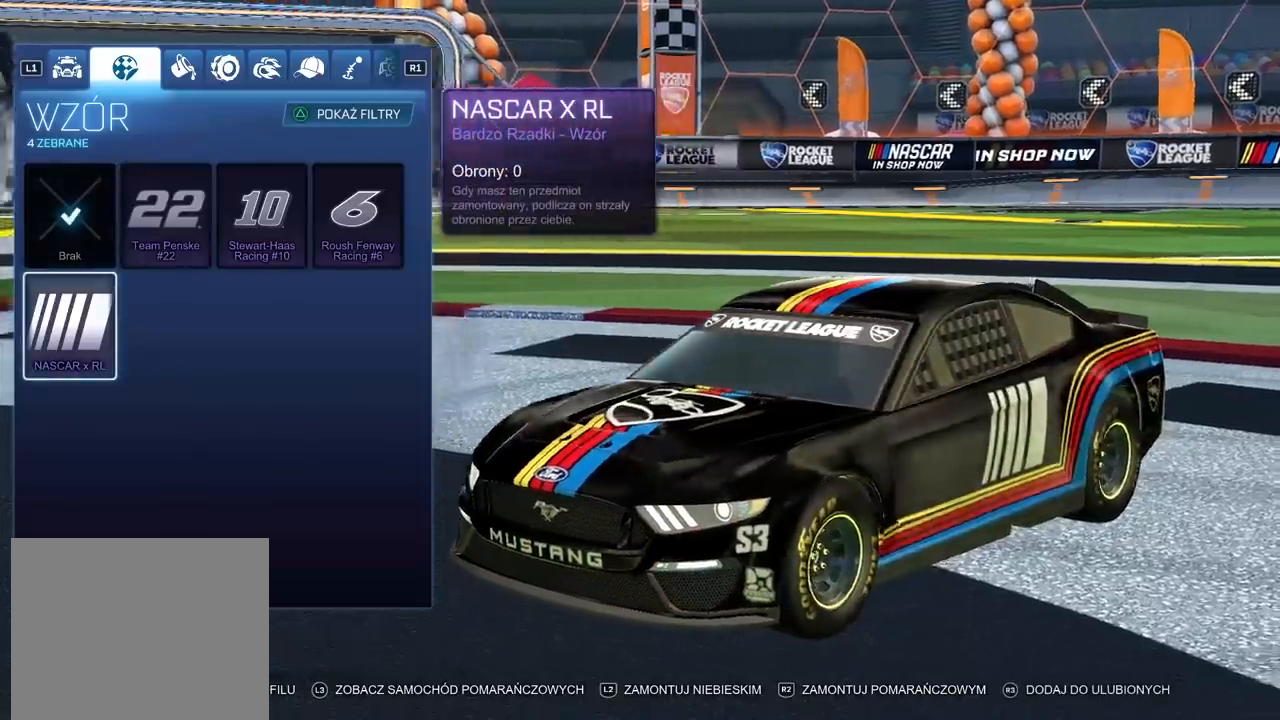
{"buttons": [], "left_stick": "center", "right_stick": "left", "events": []}
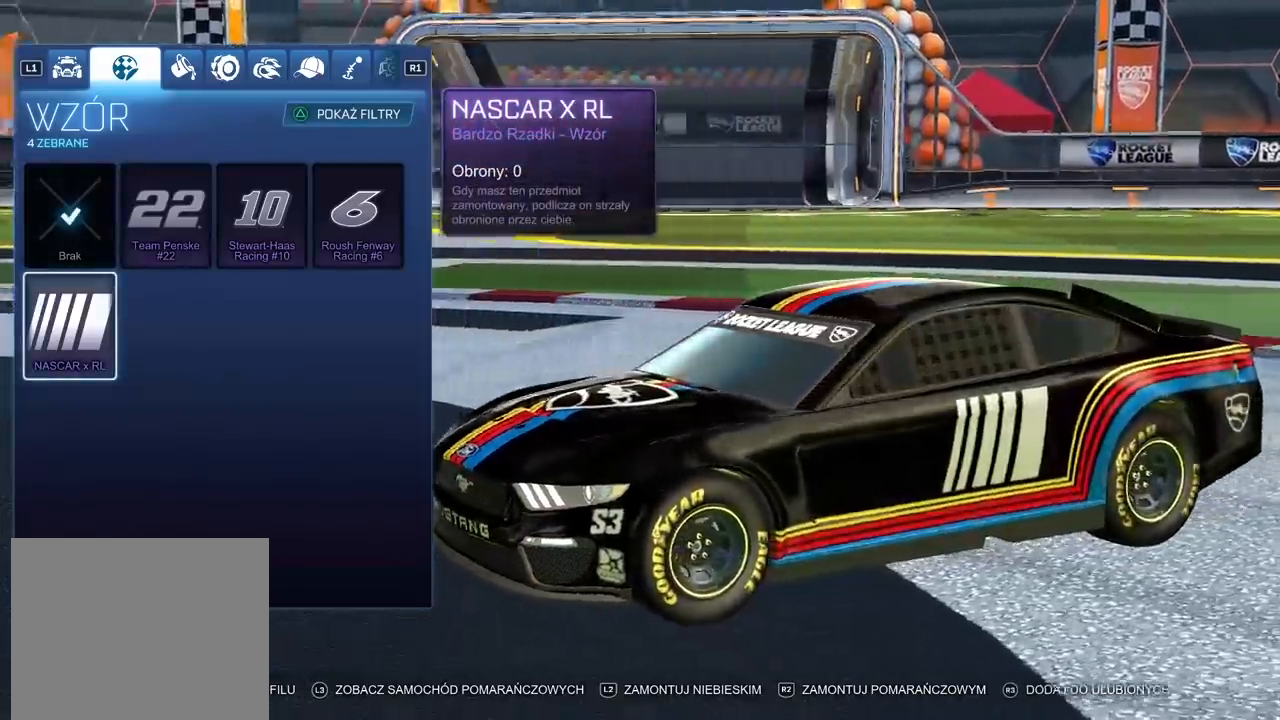
{"buttons": [], "left_stick": "center", "right_stick": "left", "events": []}
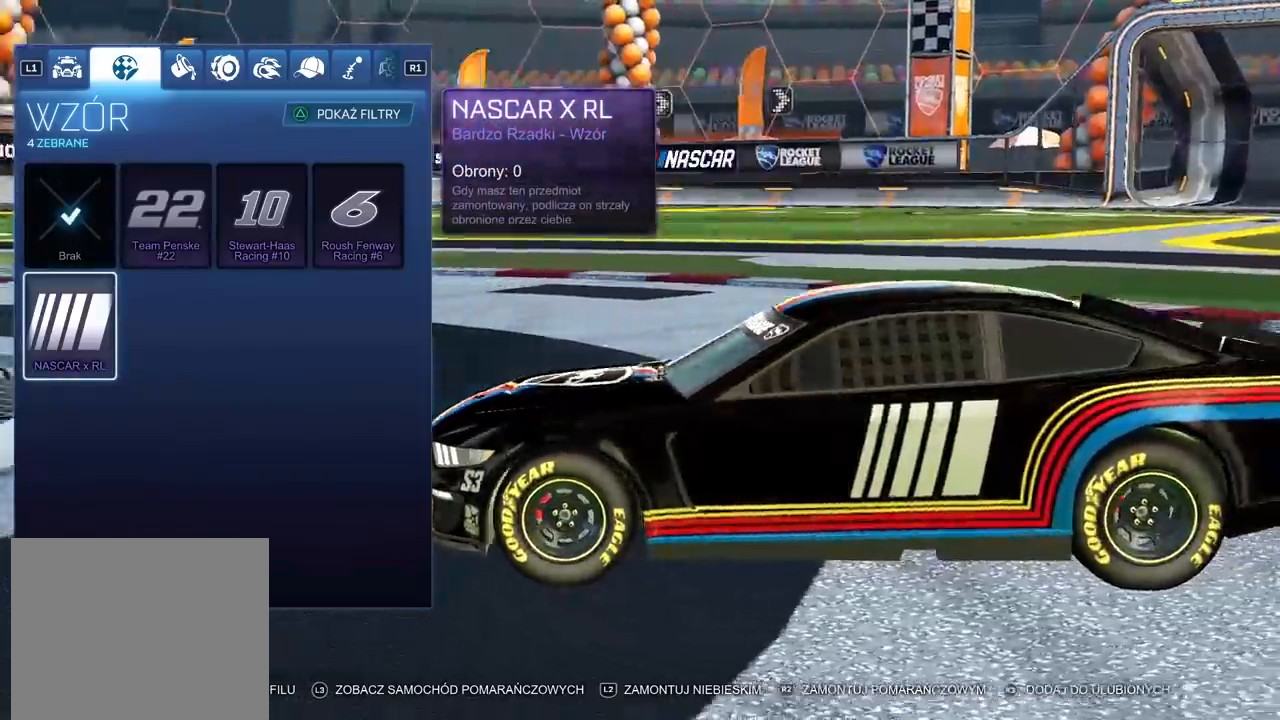
{"buttons": [], "left_stick": "center", "right_stick": "left", "events": []}
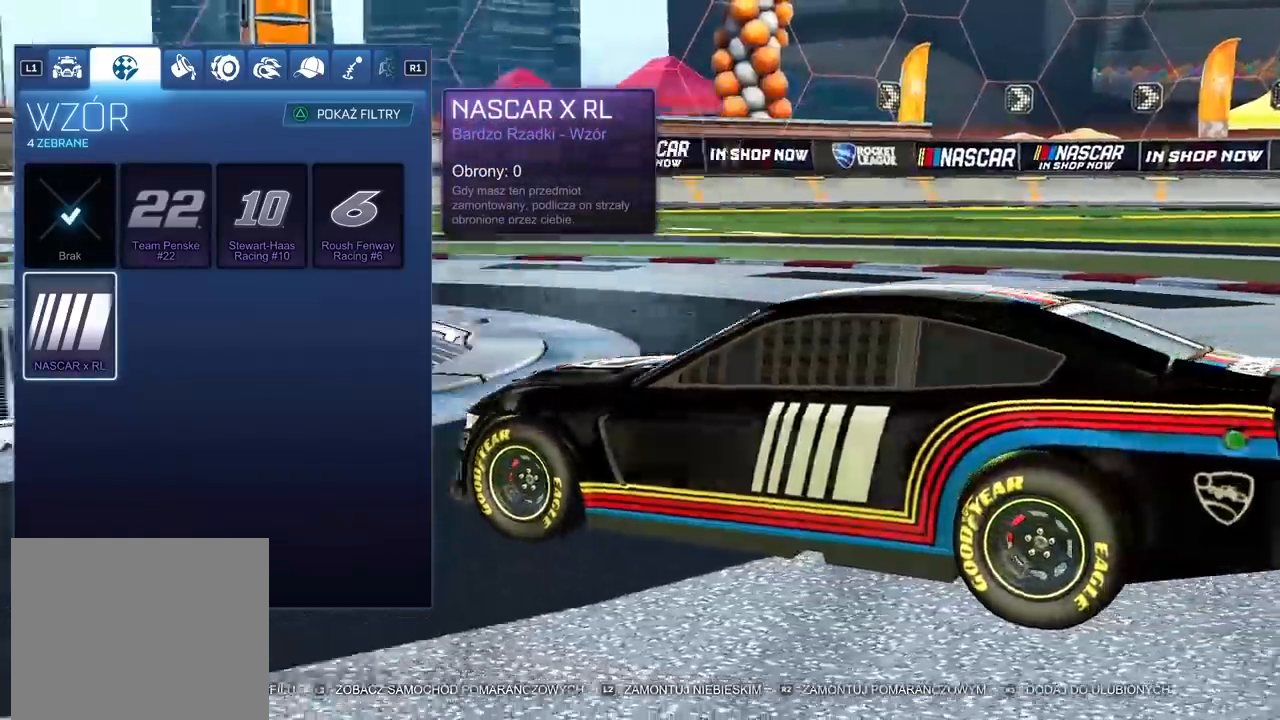
{"buttons": [], "left_stick": "center", "right_stick": "center", "events": [[33, "right_stick", "center"]]}
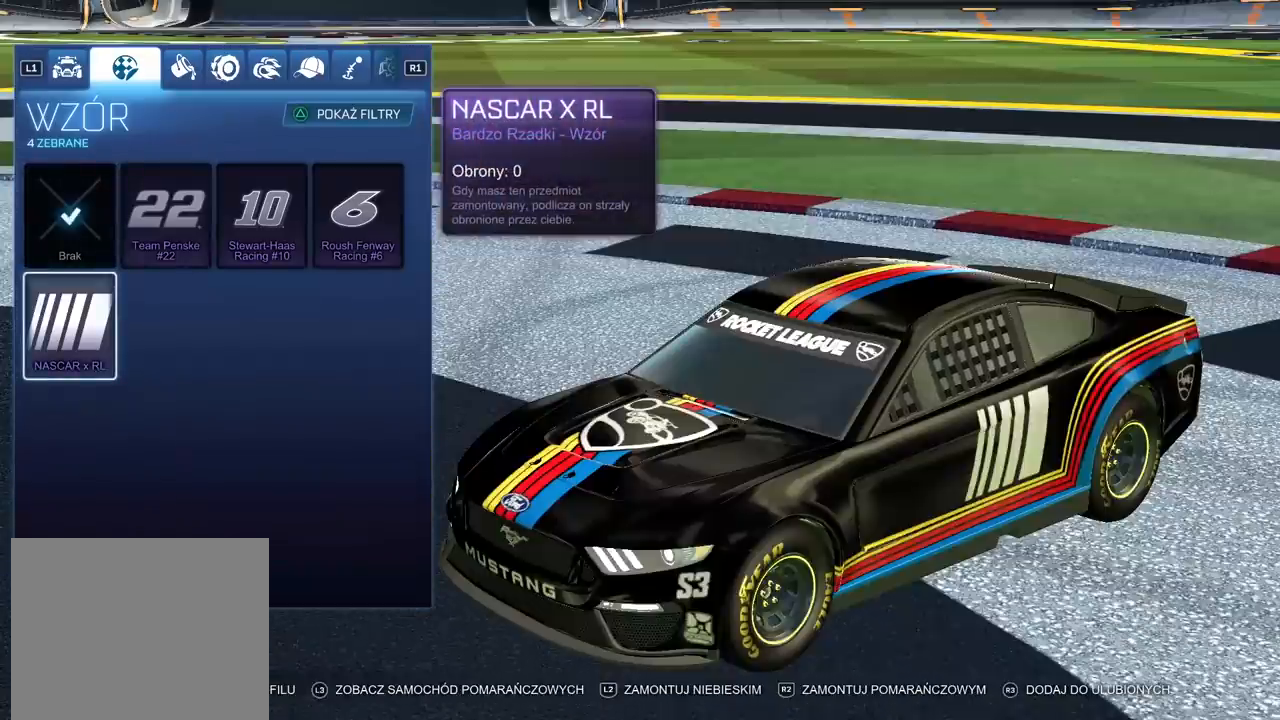
{"buttons": [], "left_stick": "center", "right_stick": "center", "events": []}
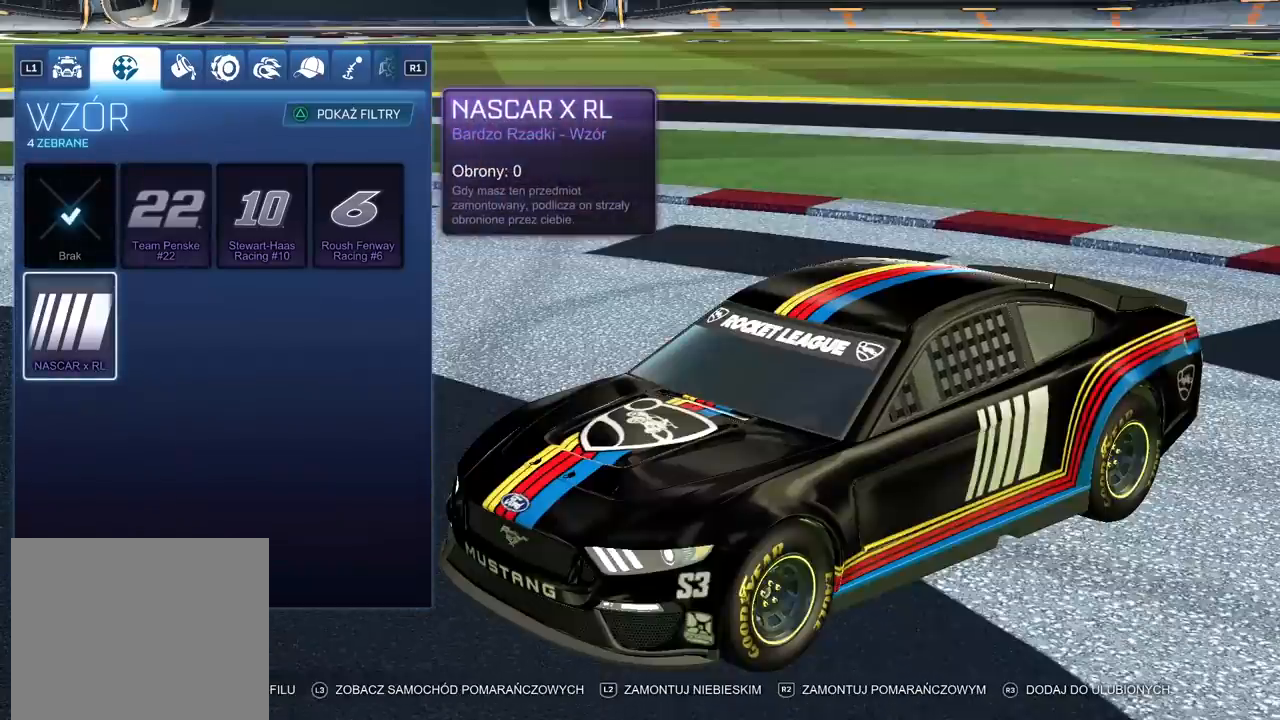
{"buttons": [], "left_stick": "center", "right_stick": "center", "events": []}
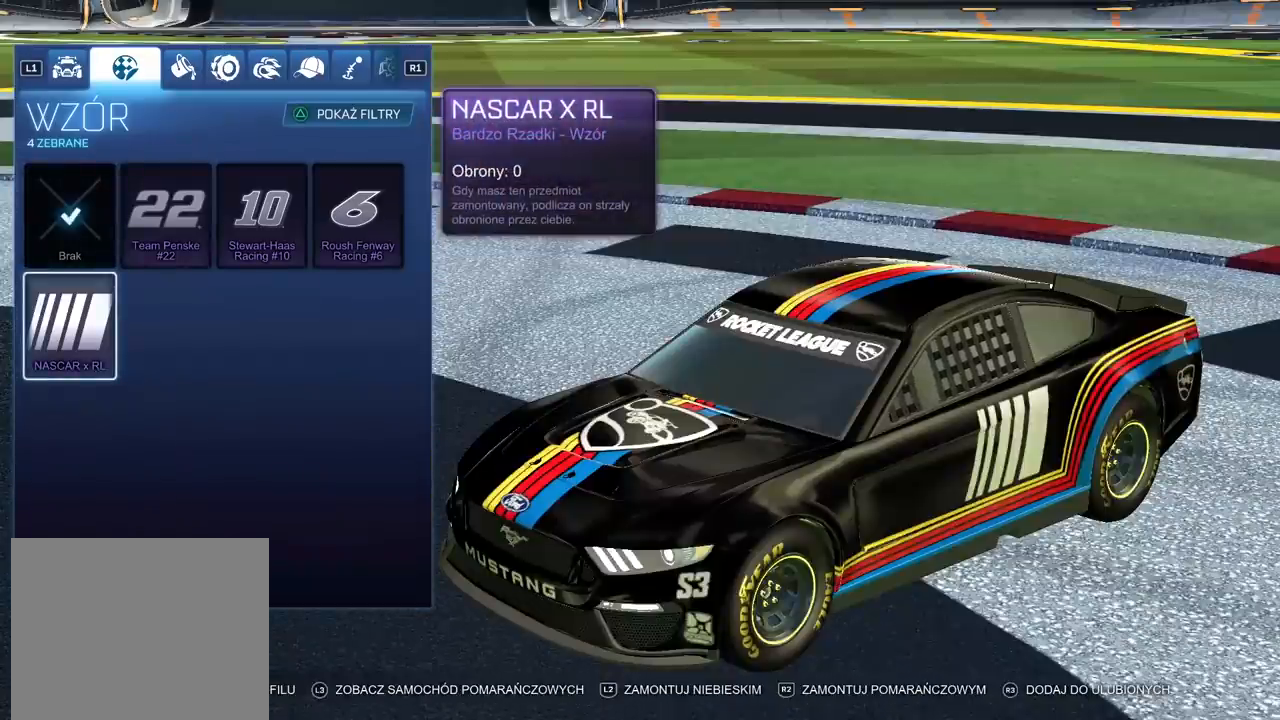
{"buttons": [], "left_stick": "center", "right_stick": "center", "events": []}
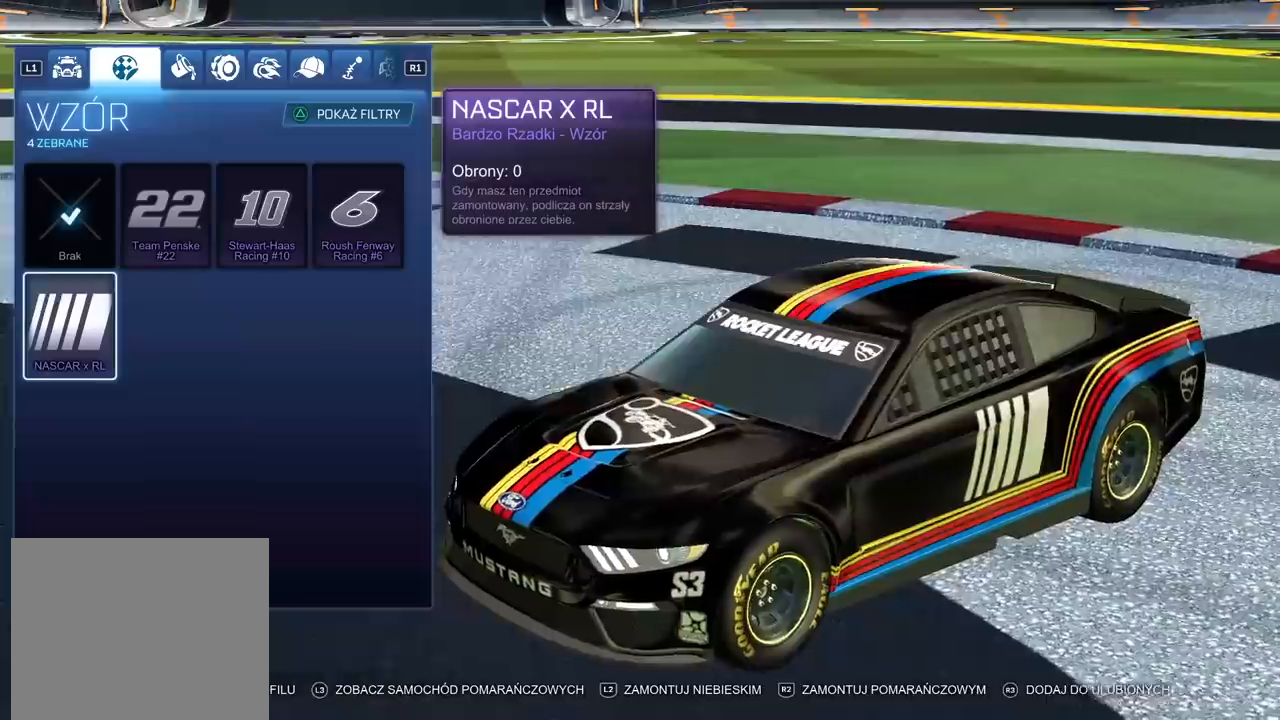
{"buttons": [], "left_stick": "center", "right_stick": "left", "events": [[17, "right_stick", "left"]]}
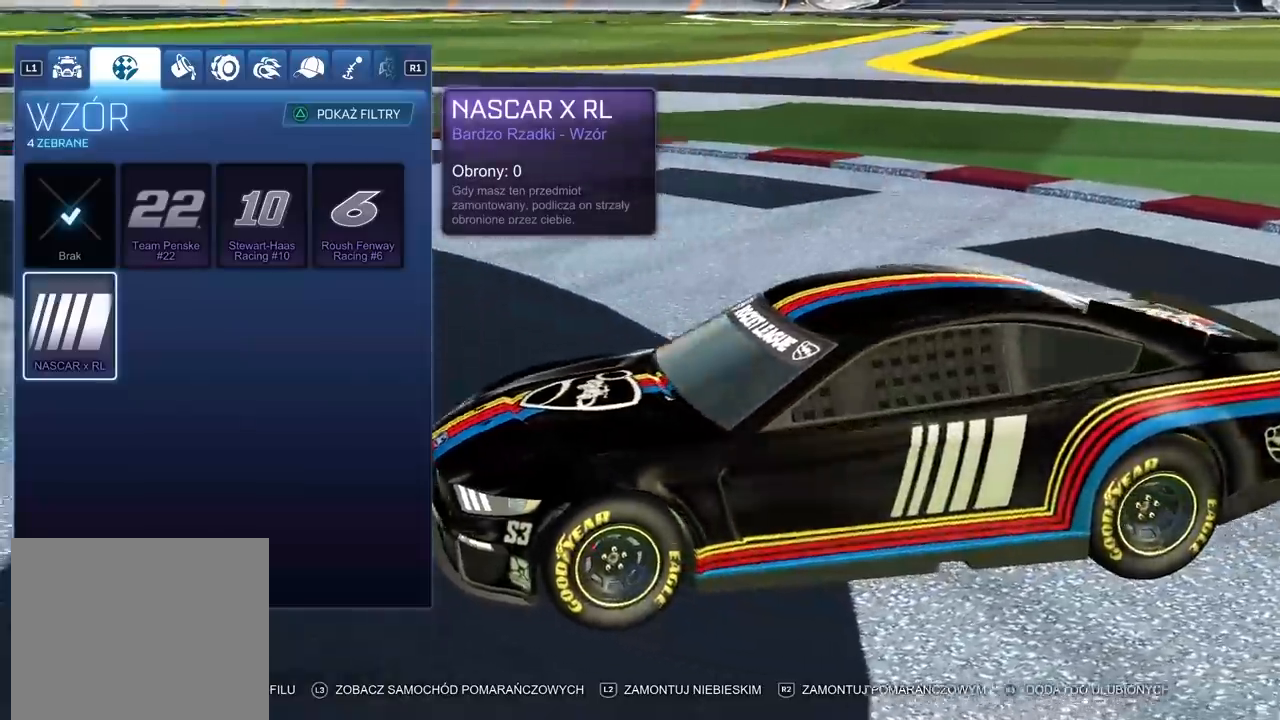
{"buttons": [], "left_stick": "center", "right_stick": "left", "events": []}
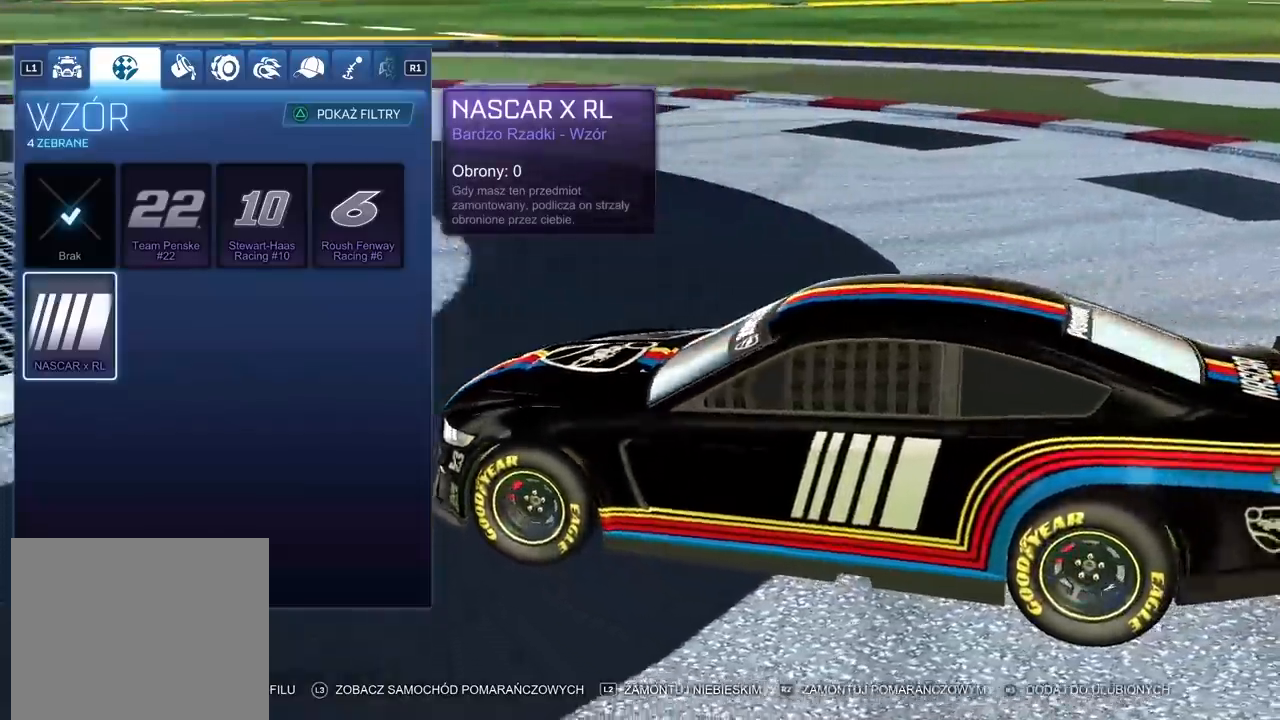
{"buttons": [], "left_stick": "center", "right_stick": "center", "events": [[150, "right_stick", "center"]]}
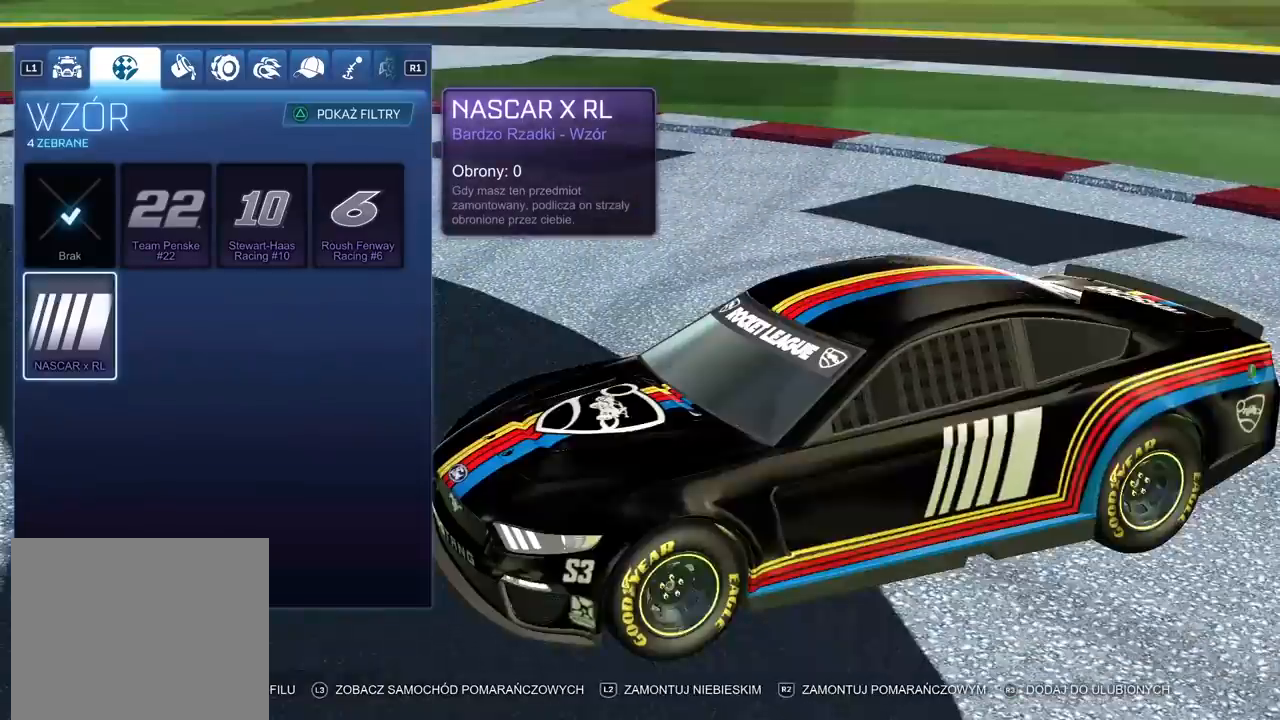
{"buttons": [], "left_stick": "center", "right_stick": "right", "events": [[100, "right_stick", "right"]]}
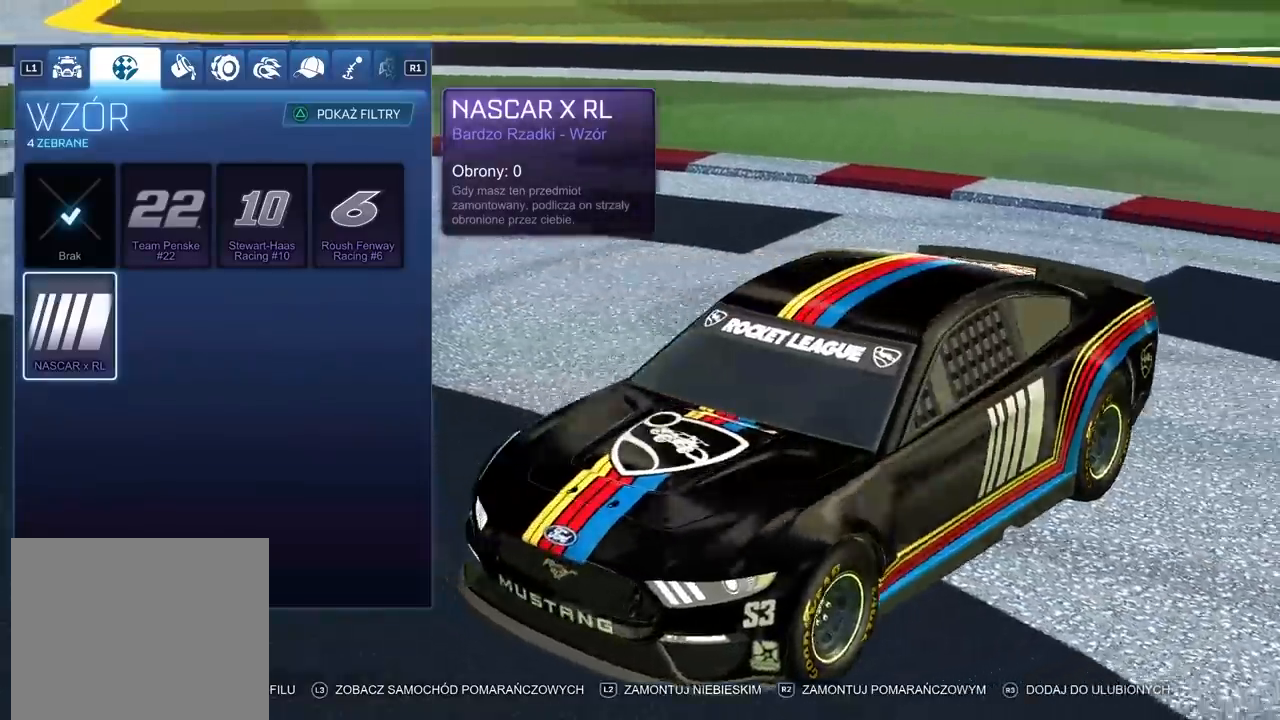
{"buttons": [], "left_stick": "center", "right_stick": "center", "events": [[167, "right_stick", "center"]]}
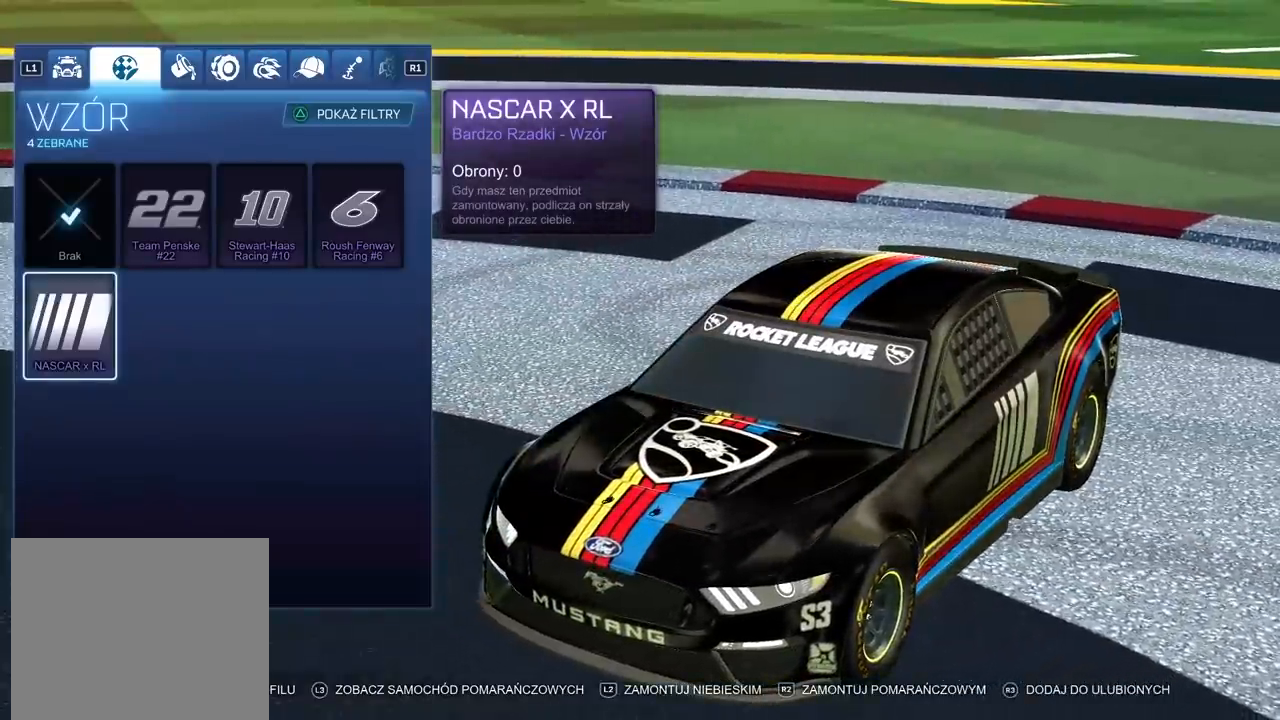
{"buttons": [], "left_stick": "center", "right_stick": "center", "events": []}
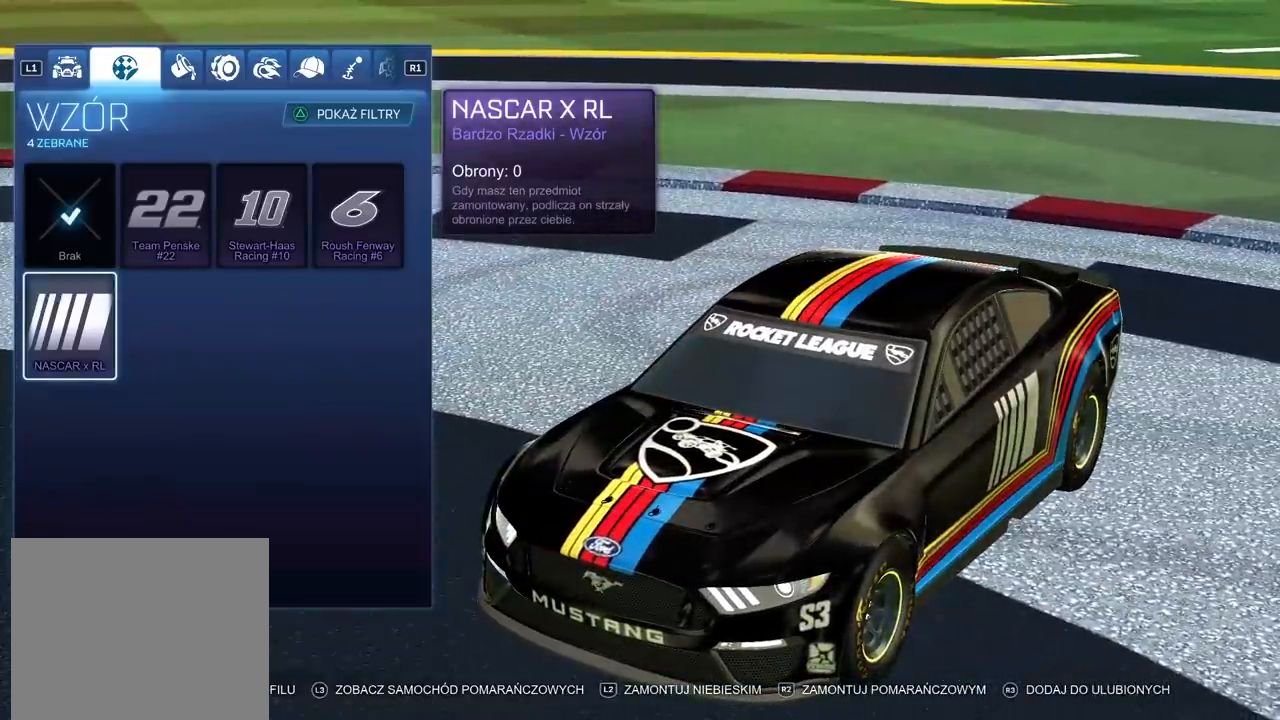
{"buttons": [], "left_stick": "center", "right_stick": "left", "events": [[333, "right_stick", "left"]]}
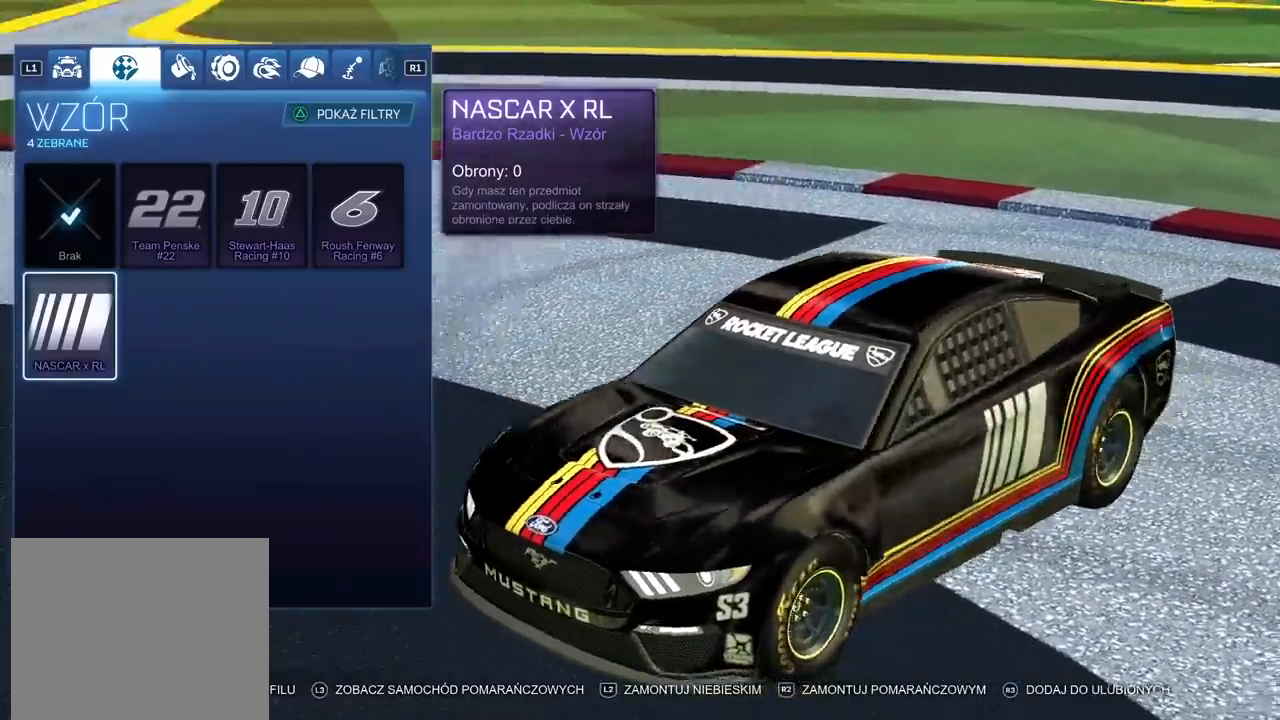
{"buttons": [], "left_stick": "center", "right_stick": "left", "events": []}
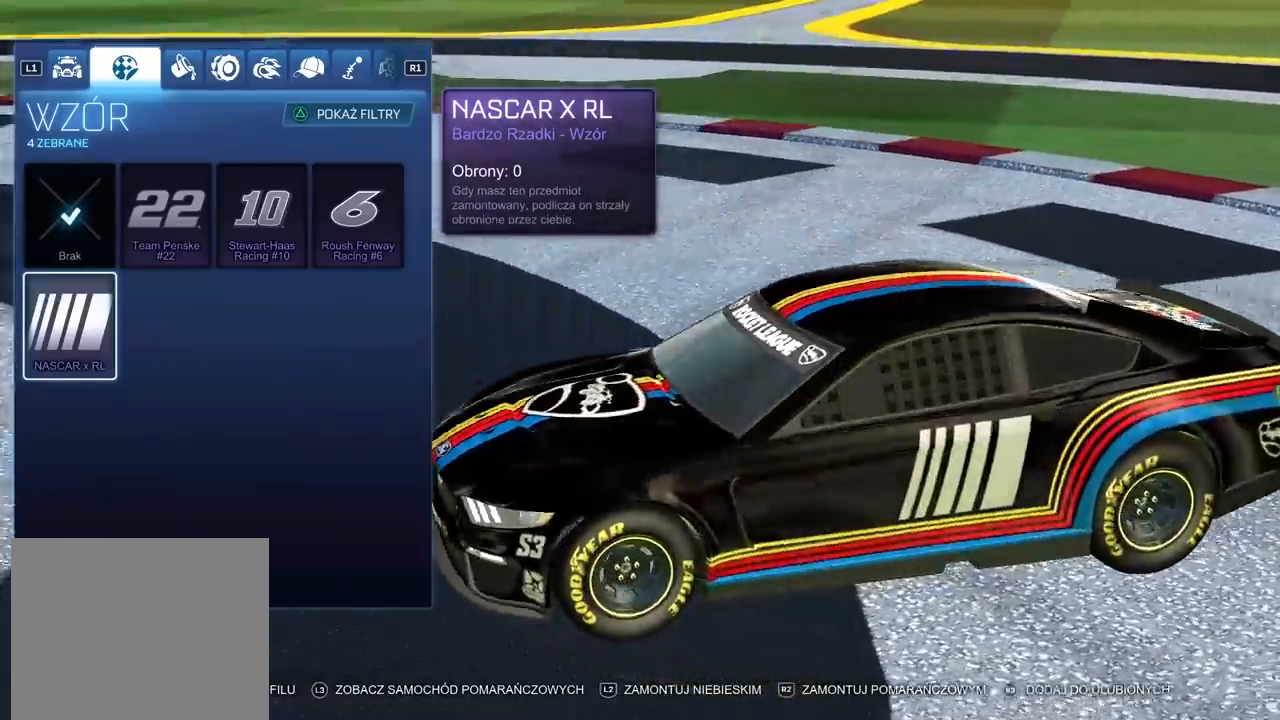
{"buttons": [], "left_stick": "center", "right_stick": "left", "events": []}
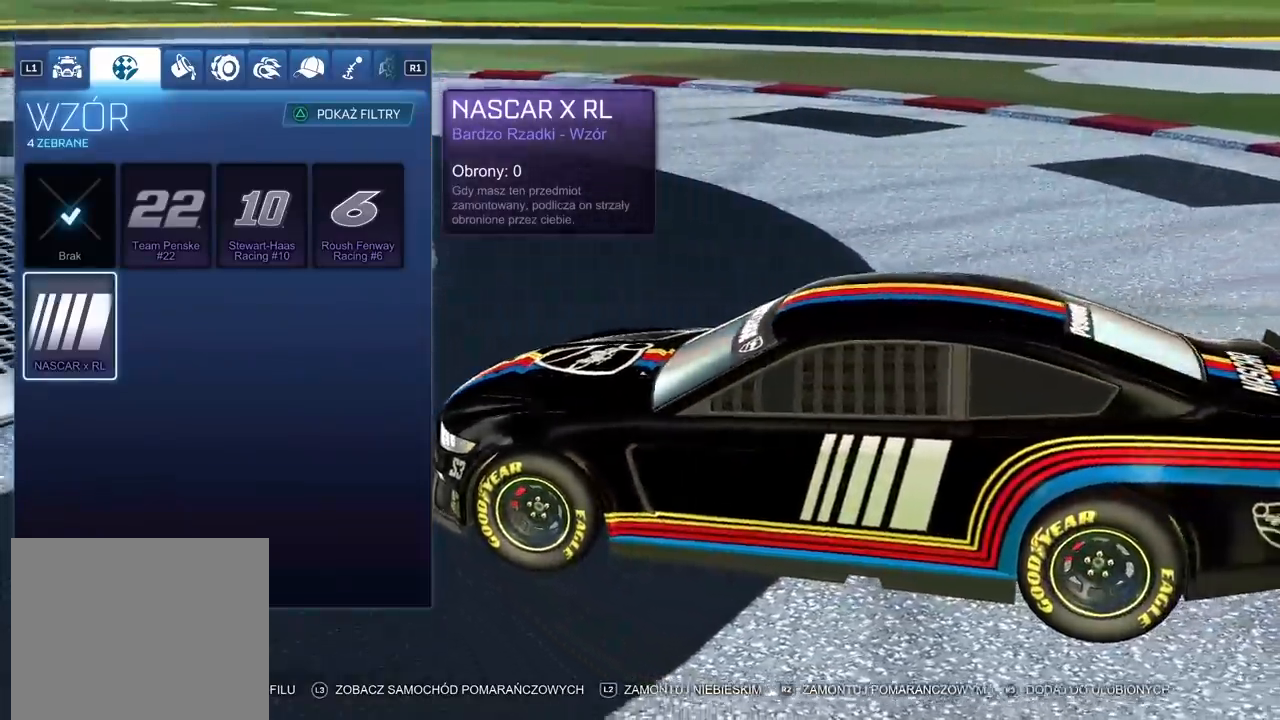
{"buttons": [], "left_stick": "center", "right_stick": "right", "events": [[117, "right_stick", "center"], [217, "right_stick", "right"]]}